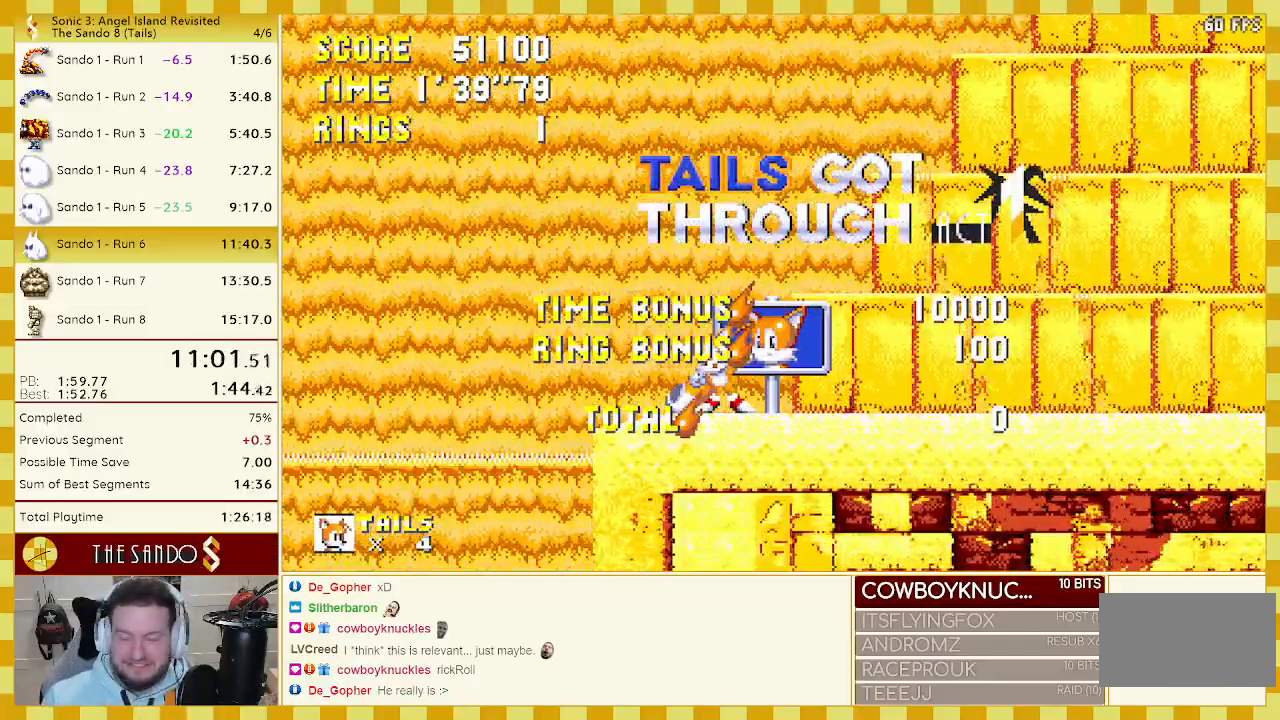
Gameplay with a controller (Xbox layout); each line is a JSON object with the inputs held at the frame after it. "events" lists button and stick changes between this image and that frame as [ms after this image, input, new state], when the widget could be followed in between. Not read: L1 L2 L3 R1 R2 R3 START.
{"buttons": ["C"], "events": [[467, "C", "down"]]}
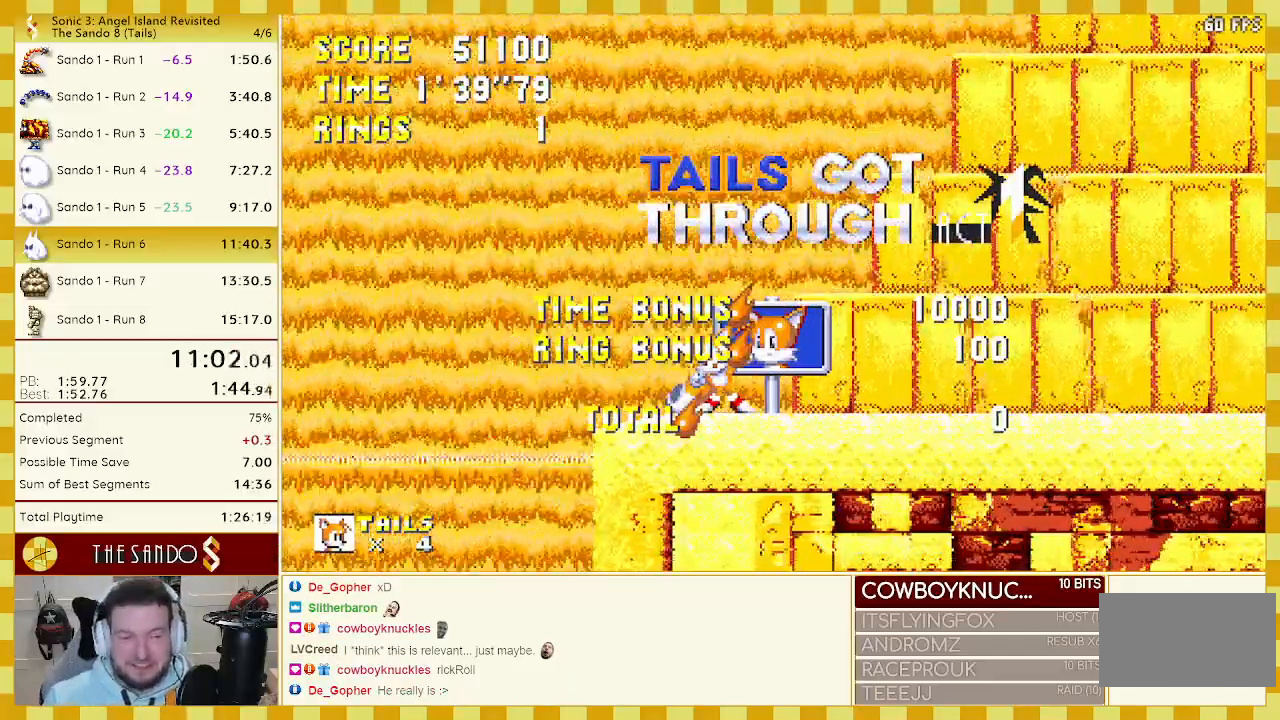
{"buttons": ["C"], "events": []}
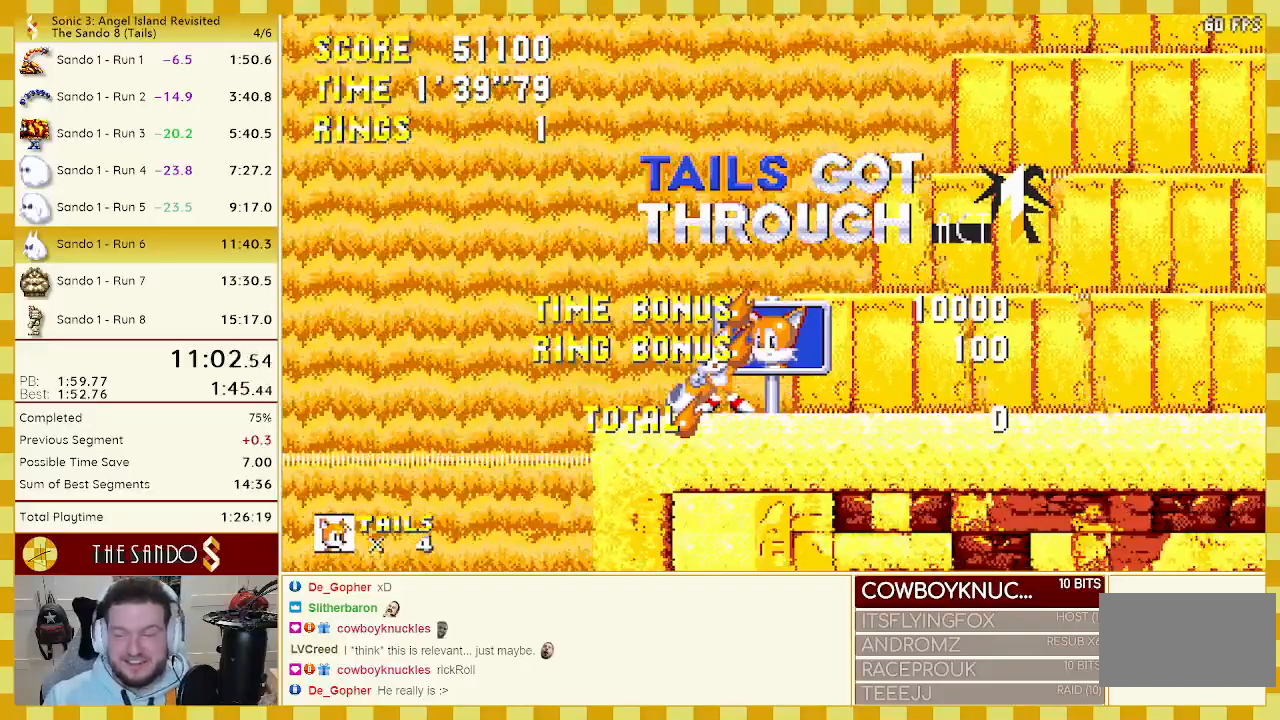
{"buttons": ["C"], "events": []}
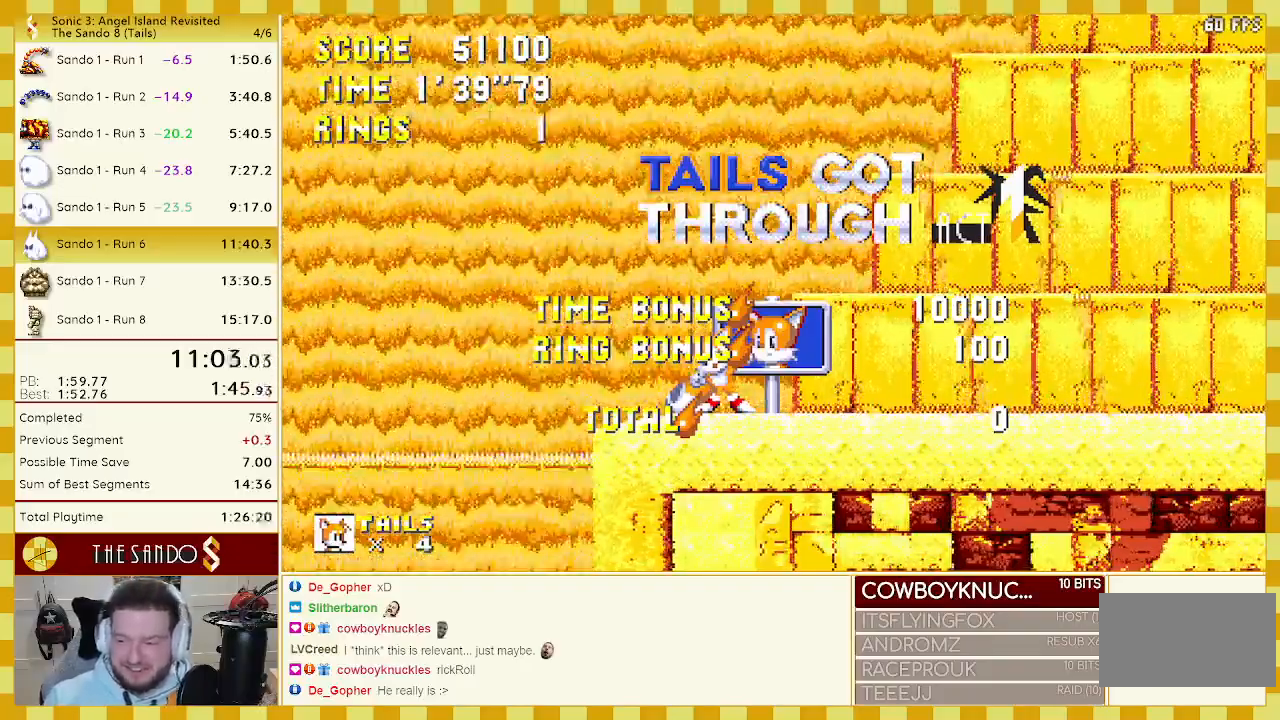
{"buttons": ["C"], "events": []}
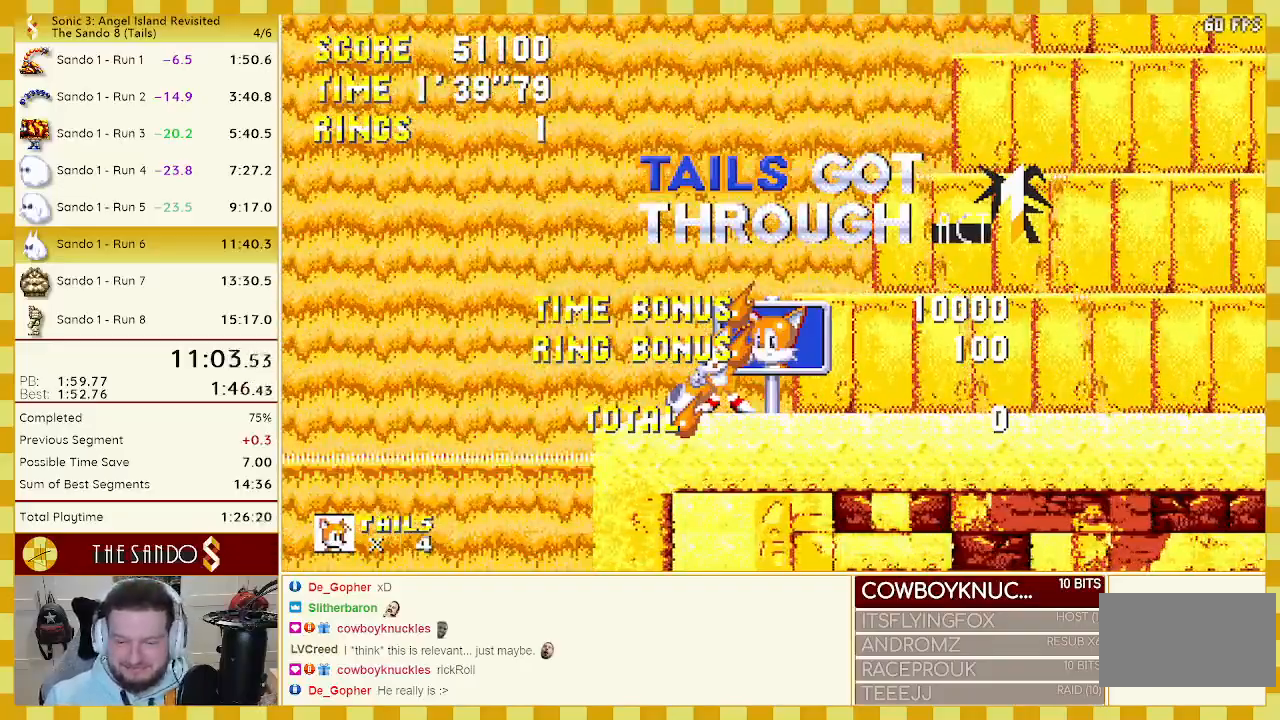
{"buttons": ["C"], "events": []}
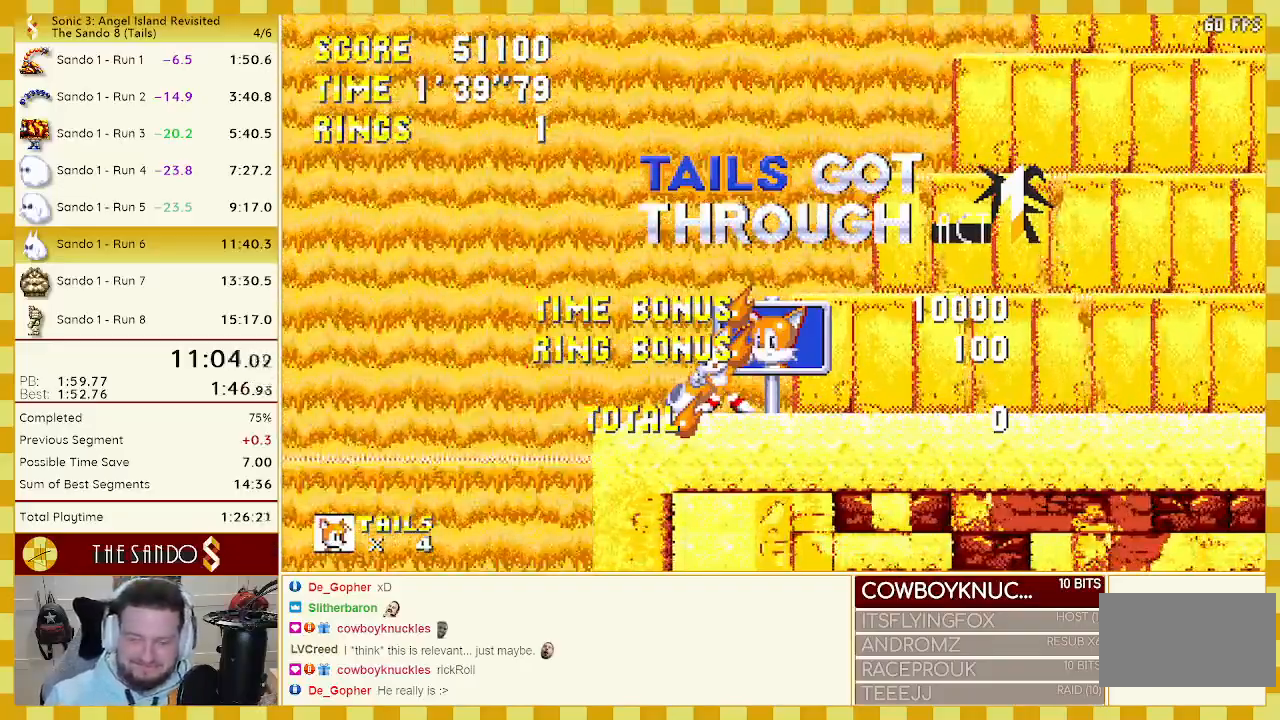
{"buttons": ["C"], "events": []}
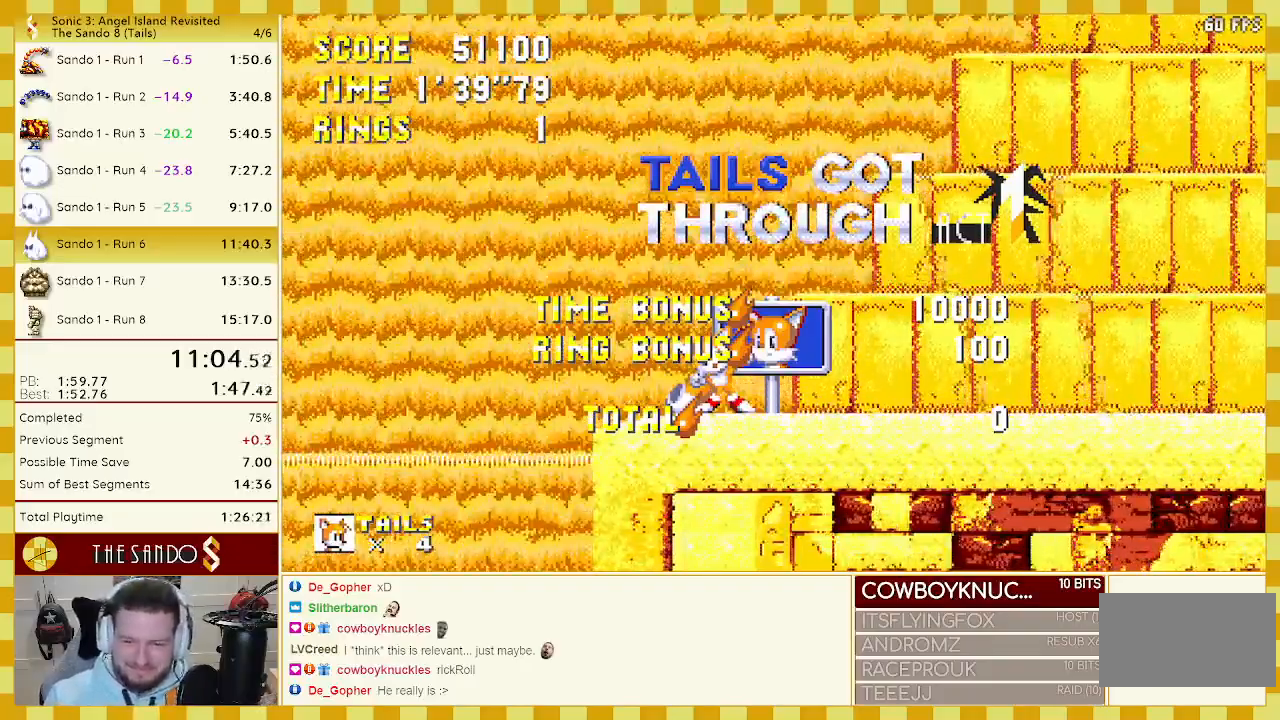
{"buttons": ["C"], "events": []}
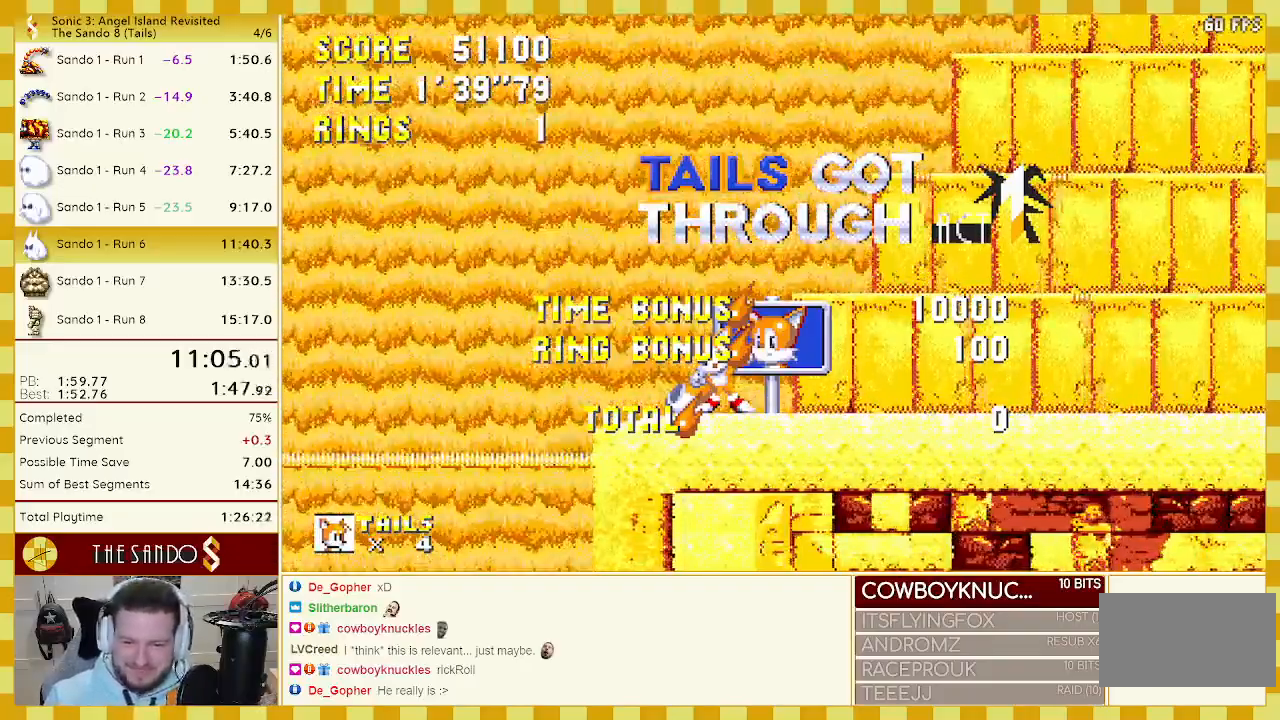
{"buttons": [], "events": [[500, "C", "up"]]}
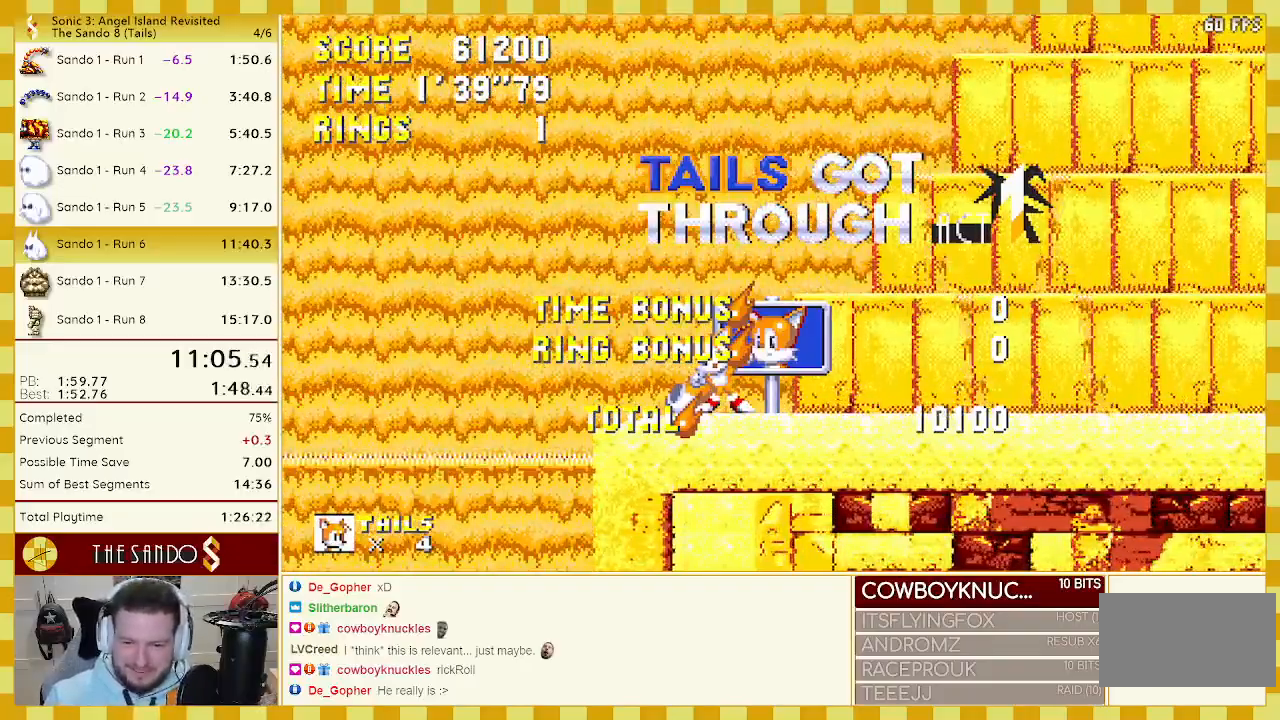
{"buttons": ["DPAD_DOWN"], "events": [[250, "DPAD_DOWN", "down"], [333, "DPAD_DOWN", "up"], [433, "DPAD_DOWN", "down"]]}
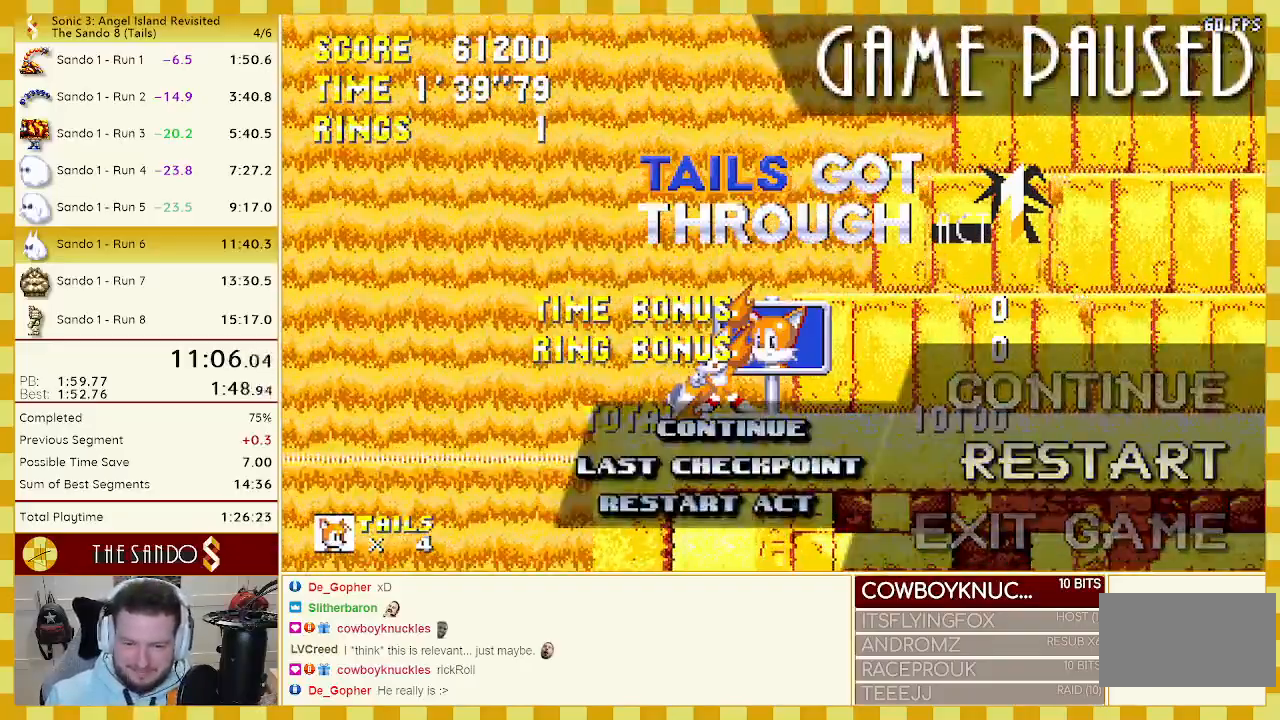
{"buttons": [], "events": [[33, "DPAD_DOWN", "up"], [83, "DPAD_DOWN", "down"], [150, "DPAD_DOWN", "up"]]}
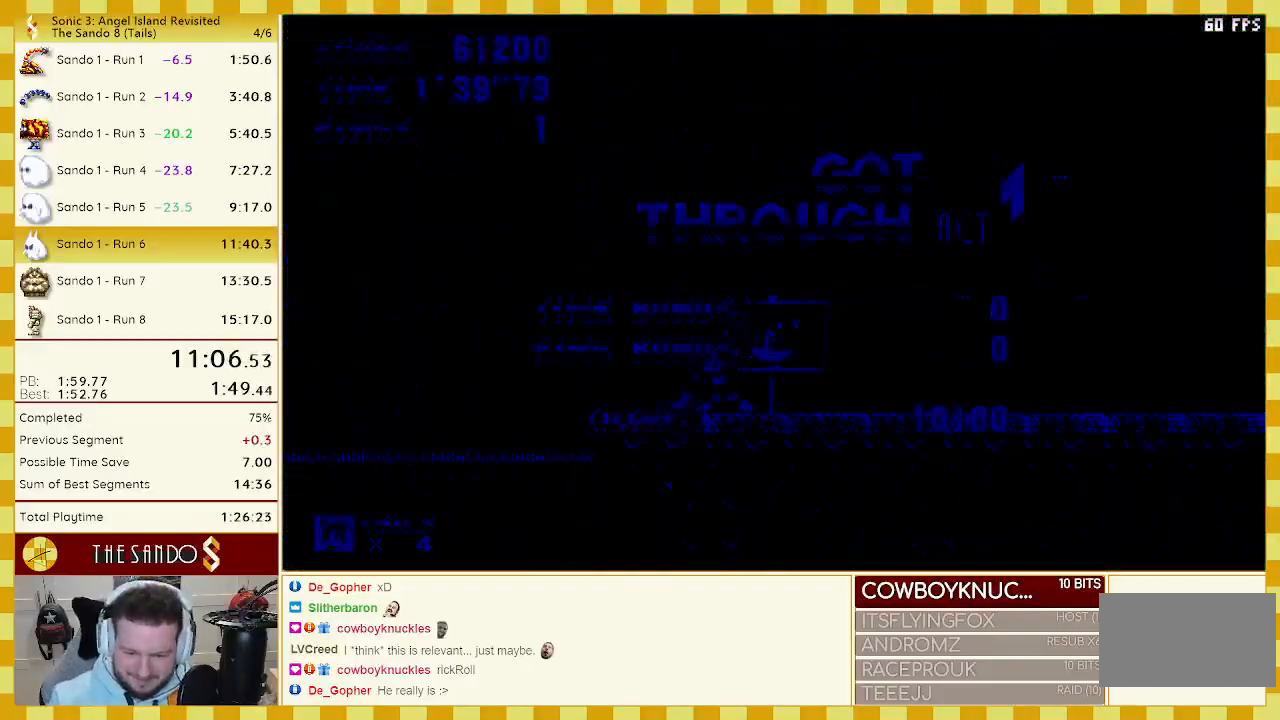
{"buttons": ["C", "DPAD_RIGHT"], "events": [[267, "DPAD_RIGHT", "down"], [483, "C", "down"]]}
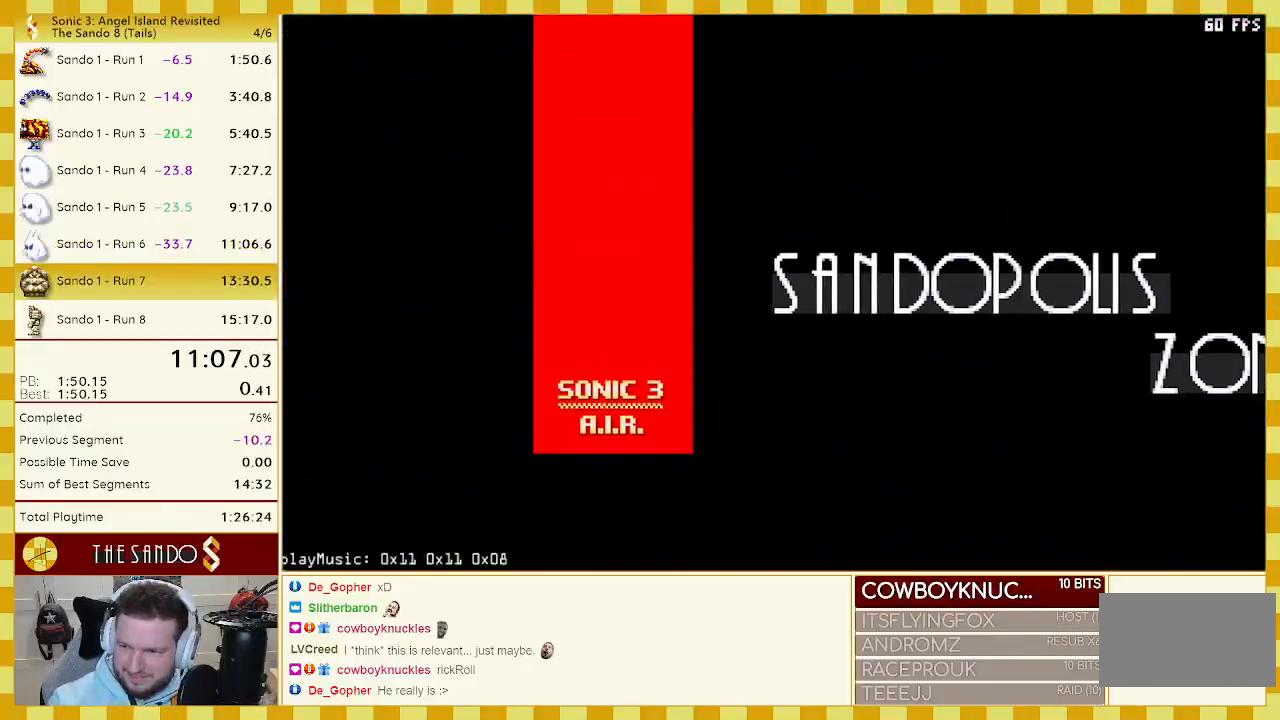
{"buttons": ["A", "B", "DPAD_RIGHT"], "events": [[17, "B", "down"], [67, "A", "down"], [100, "B", "up"], [100, "C", "up"], [150, "A", "up"], [167, "B", "down"], [167, "C", "down"], [233, "A", "down"], [250, "B", "up"], [250, "C", "up"], [317, "A", "up"], [317, "B", "down"], [317, "C", "down"], [383, "A", "down"], [400, "B", "up"], [400, "C", "up"], [450, "A", "up"], [450, "B", "down"], [450, "C", "down"], [500, "A", "down"], [500, "C", "up"]]}
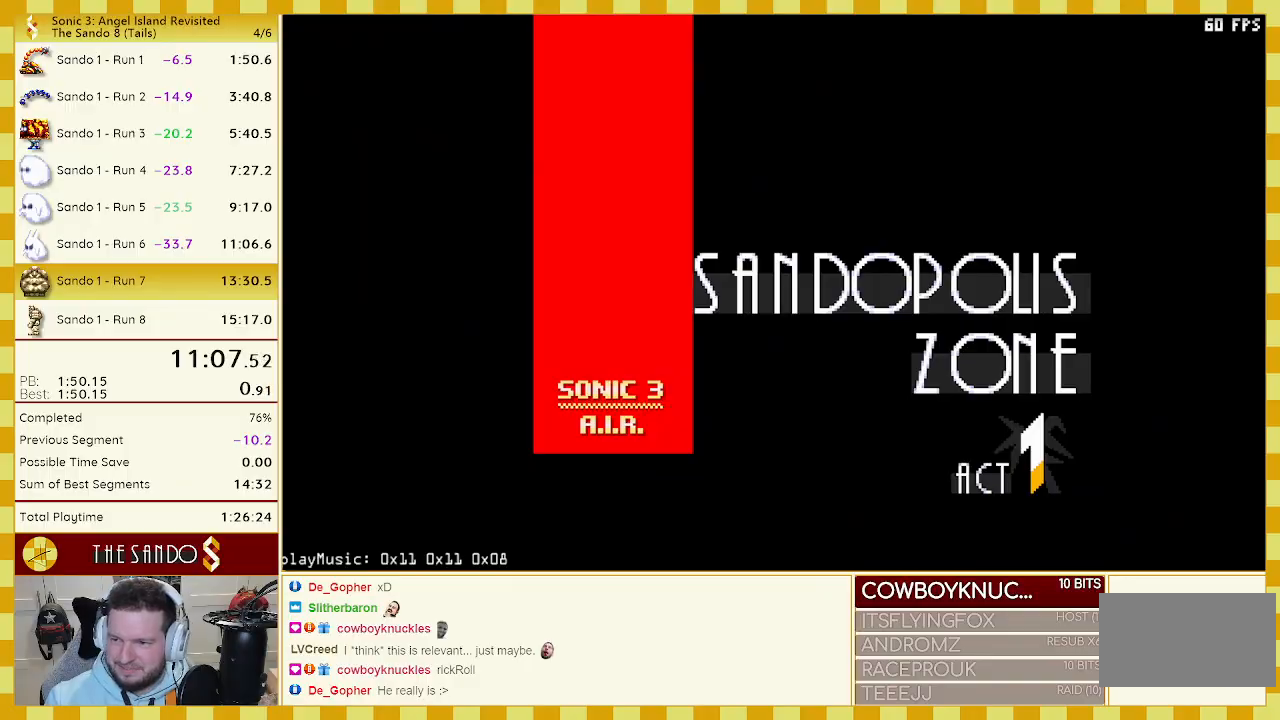
{"buttons": ["B", "C", "DPAD_RIGHT"], "events": [[33, "B", "up"], [67, "A", "up"], [67, "C", "down"], [117, "B", "down"], [133, "A", "down"], [133, "C", "up"], [150, "B", "up"], [183, "B", "down"], [217, "A", "up"], [217, "C", "down"], [250, "A", "down"], [250, "B", "up"], [250, "C", "up"], [333, "A", "up"], [333, "C", "down"], [350, "B", "down"], [367, "B", "up"], [367, "C", "up"], [400, "A", "down"], [433, "B", "down"], [433, "C", "down"], [467, "A", "up"]]}
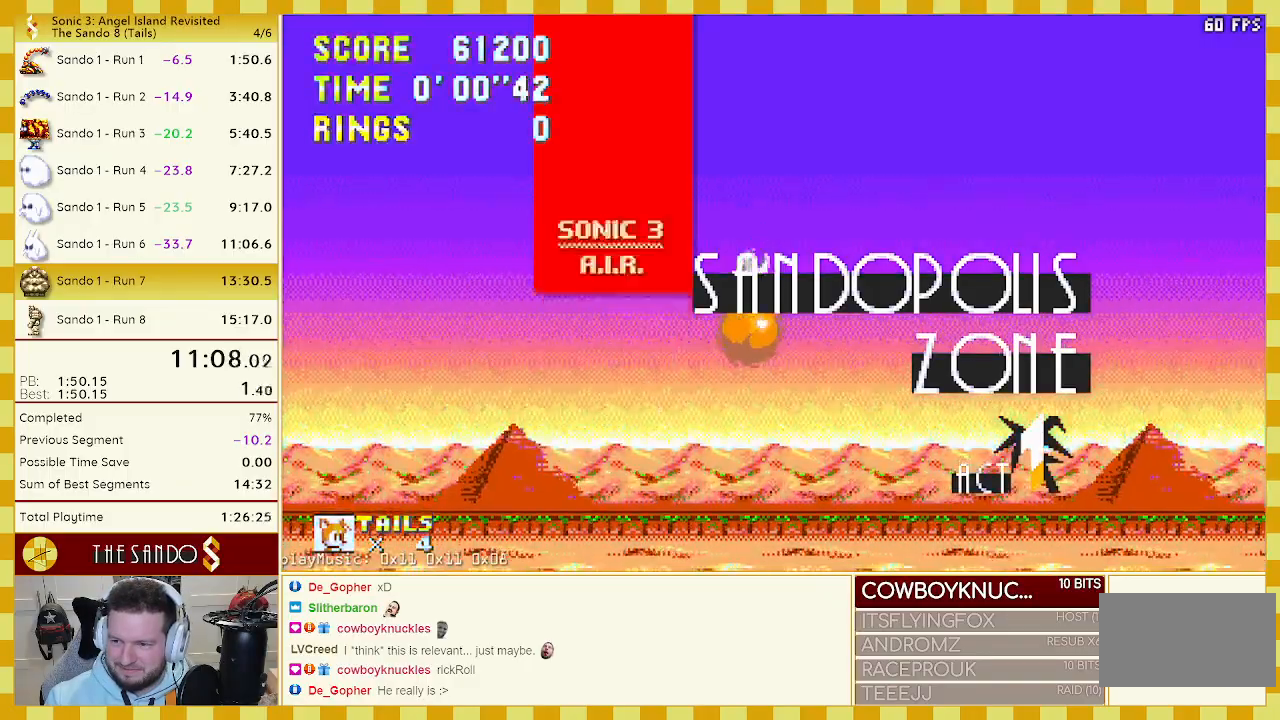
{"buttons": ["B", "C", "DPAD_RIGHT"], "events": [[17, "A", "down"], [17, "B", "up"], [17, "C", "up"], [83, "C", "down"], [100, "B", "down"], [117, "A", "up"], [150, "A", "down"], [183, "C", "up"], [233, "A", "up"], [233, "C", "down"], [267, "A", "down"], [267, "C", "up"], [333, "A", "up"], [333, "C", "down"], [367, "B", "up"], [367, "C", "up"], [400, "A", "down"], [450, "B", "down"], [450, "C", "down"], [483, "A", "up"]]}
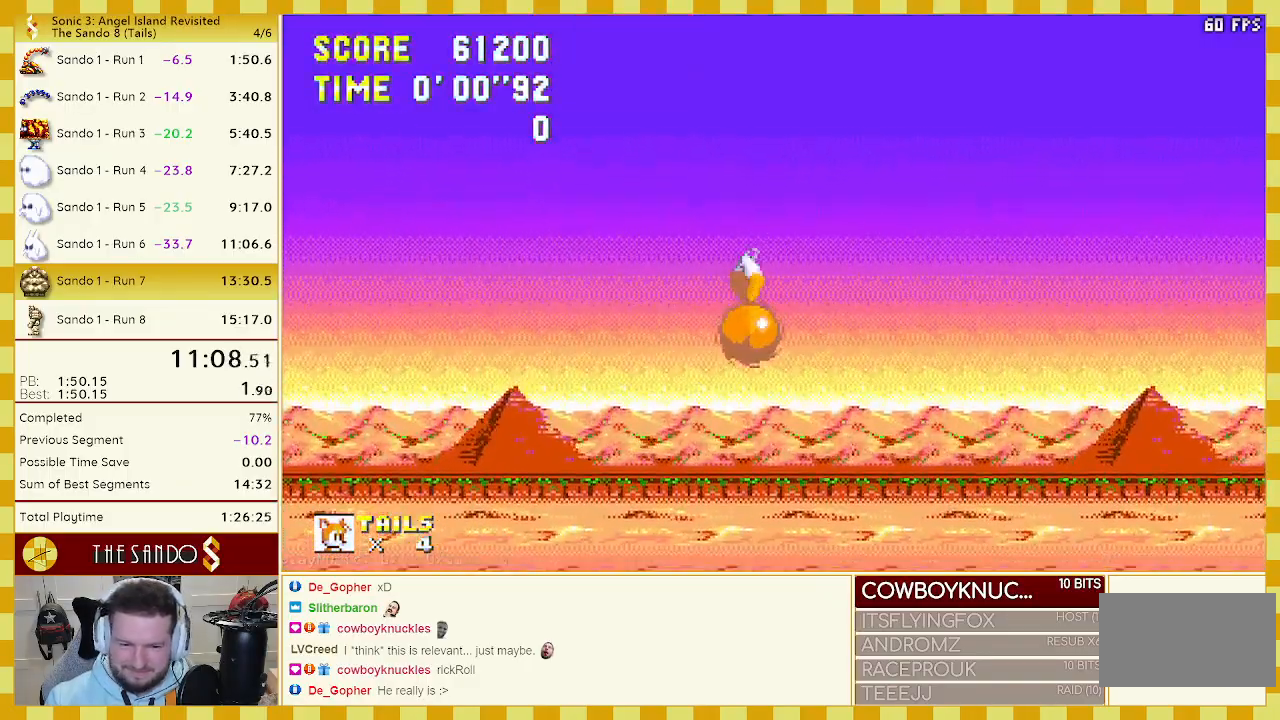
{"buttons": ["A", "C", "DPAD_RIGHT"], "events": [[17, "A", "down"], [17, "B", "up"], [17, "C", "up"], [83, "A", "up"], [83, "C", "down"], [133, "C", "up"], [150, "A", "down"], [200, "A", "up"], [200, "B", "down"], [200, "C", "down"], [267, "A", "down"], [267, "C", "up"], [317, "A", "up"], [317, "C", "down"], [350, "C", "up"], [383, "A", "down"], [383, "B", "up"], [417, "B", "down"], [417, "C", "down"], [450, "A", "up"], [483, "A", "down"], [483, "B", "up"]]}
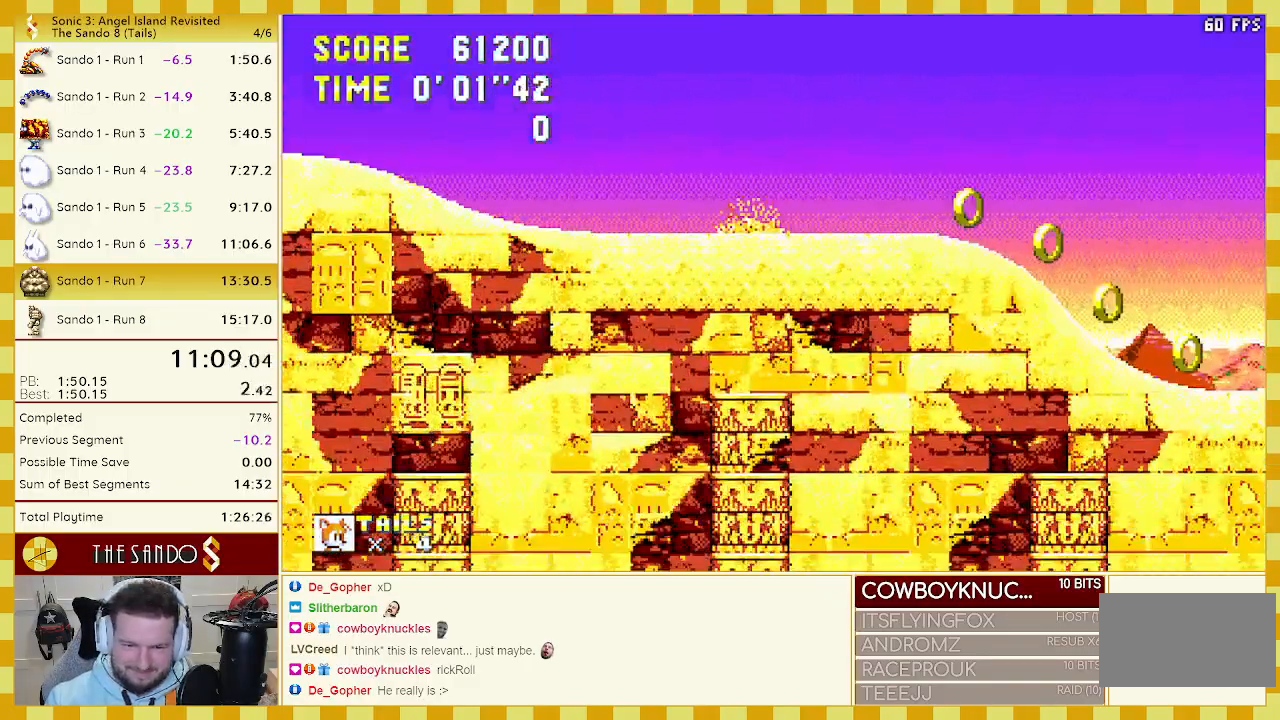
{"buttons": ["DPAD_RIGHT"], "events": [[17, "C", "up"], [33, "B", "down"], [33, "C", "down"], [50, "A", "up"], [100, "A", "down"], [133, "A", "up"], [167, "B", "up"], [217, "C", "up"]]}
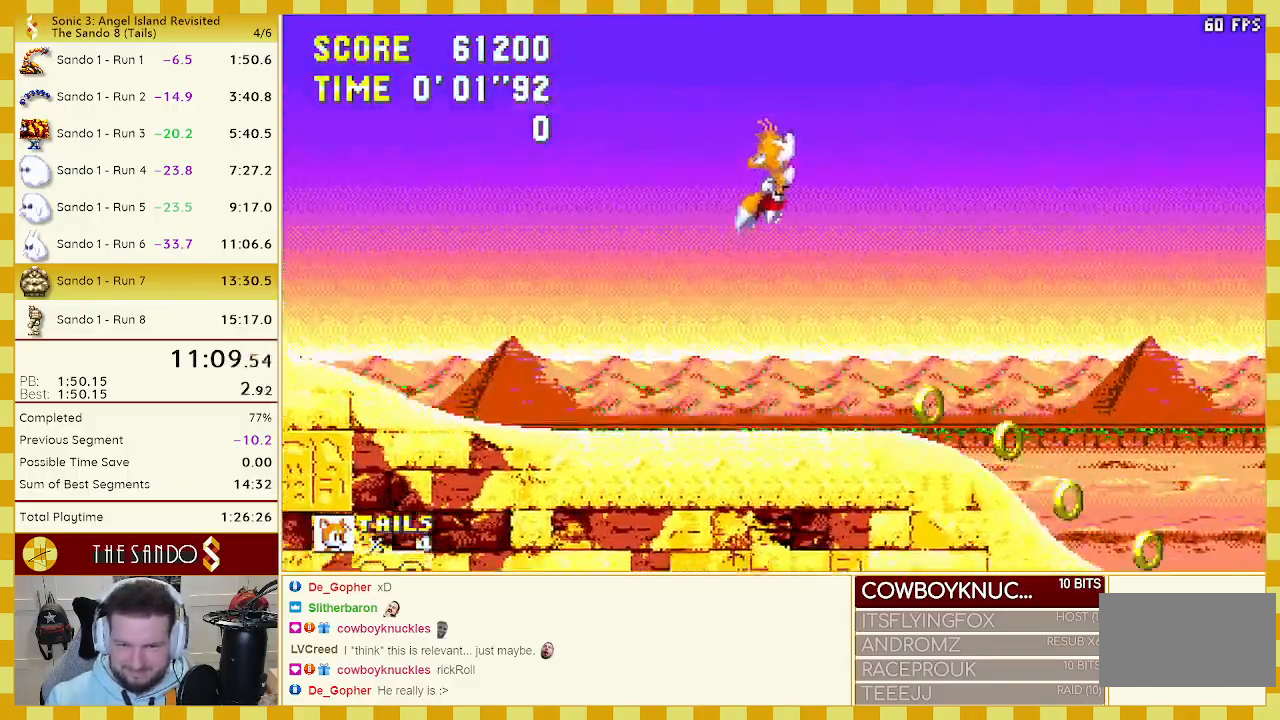
{"buttons": ["DPAD_RIGHT"], "events": []}
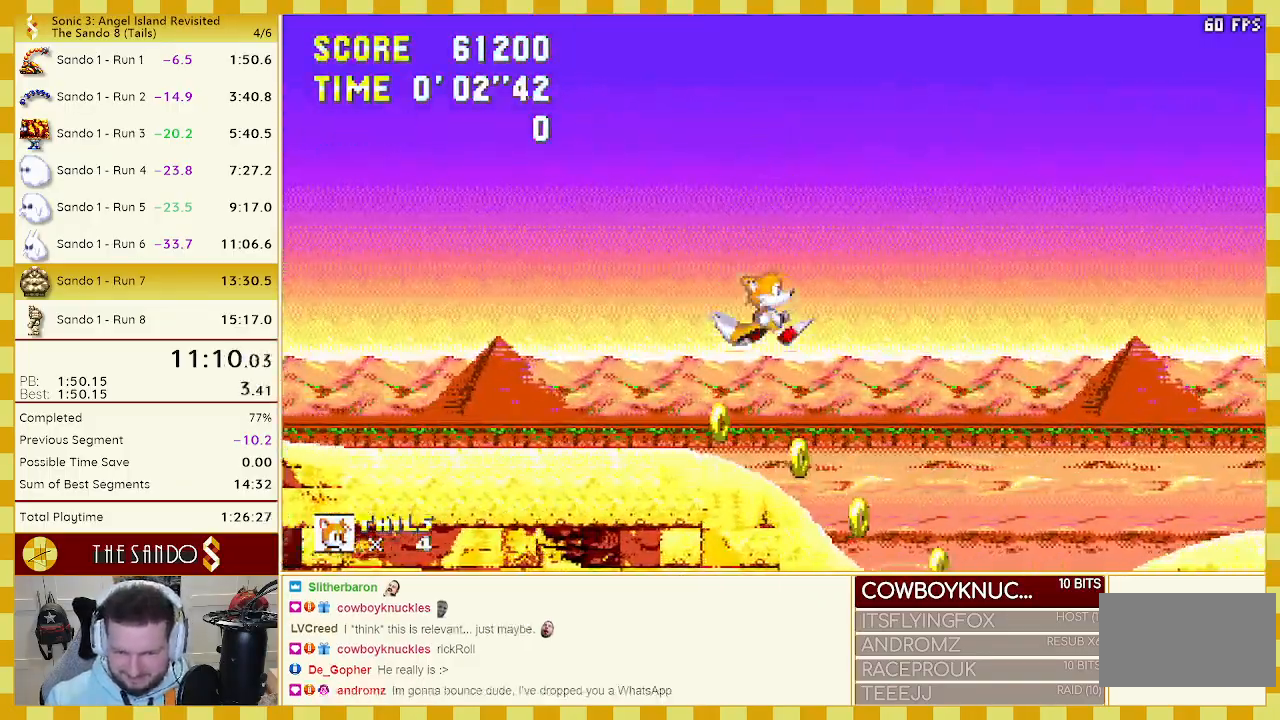
{"buttons": ["A", "DPAD_UP", "DPAD_RIGHT"], "events": [[450, "A", "down"], [450, "DPAD_UP", "down"]]}
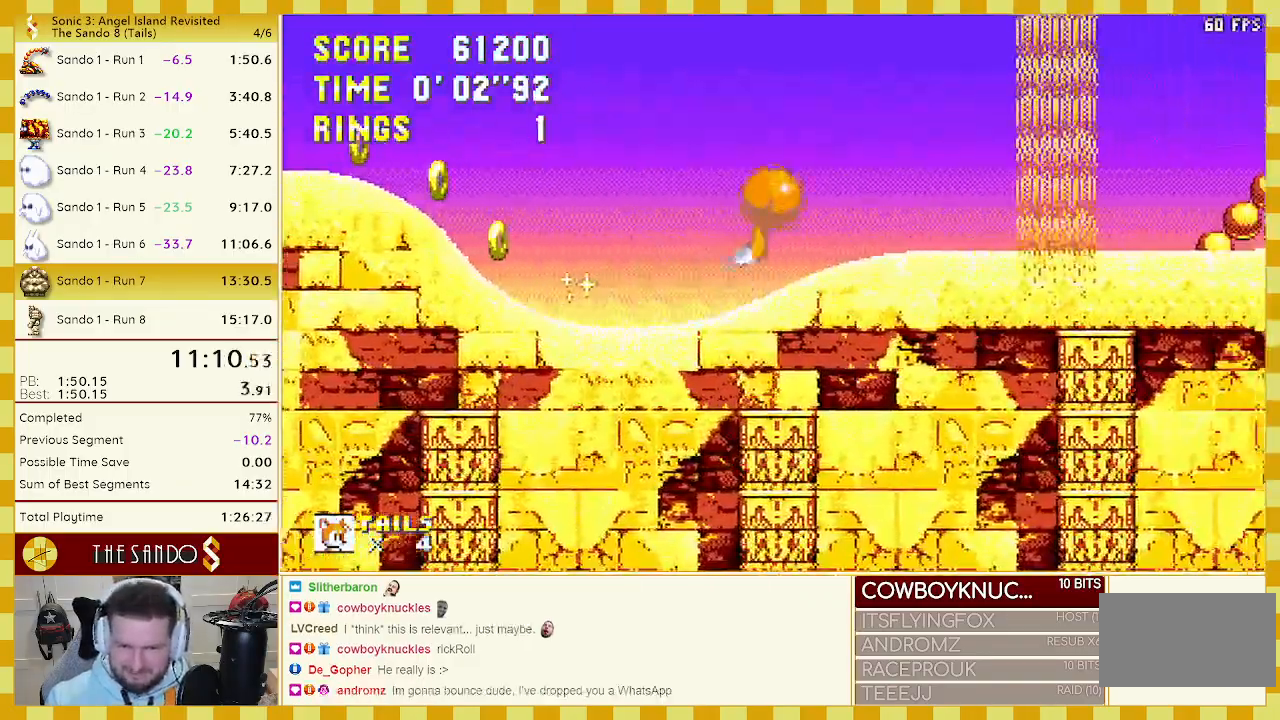
{"buttons": ["DPAD_RIGHT"], "events": [[317, "A", "up"], [317, "DPAD_UP", "up"], [383, "C", "down"], [417, "A", "down"], [417, "C", "up"], [483, "A", "up"]]}
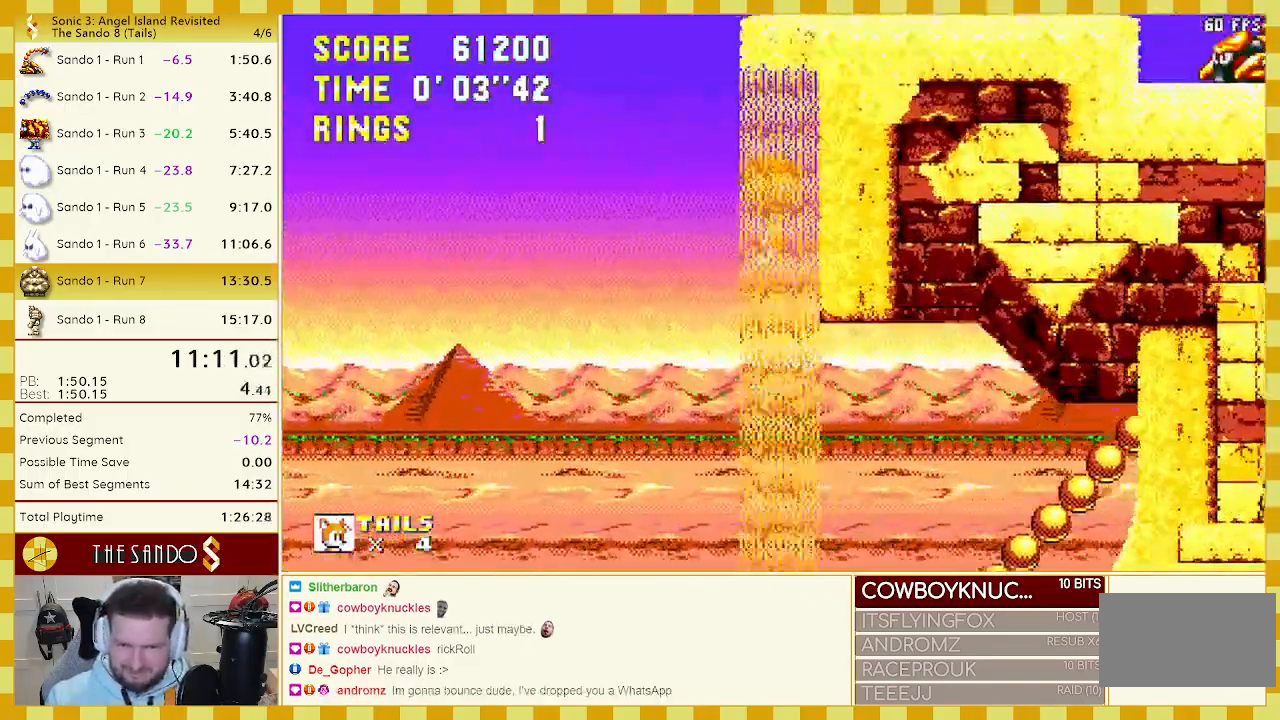
{"buttons": ["DPAD_RIGHT"], "events": [[17, "B", "down"], [17, "C", "down"], [50, "A", "down"], [50, "C", "up"], [67, "B", "up"], [133, "C", "down"], [167, "C", "up"], [200, "C", "down"], [233, "A", "up"], [250, "C", "up"]]}
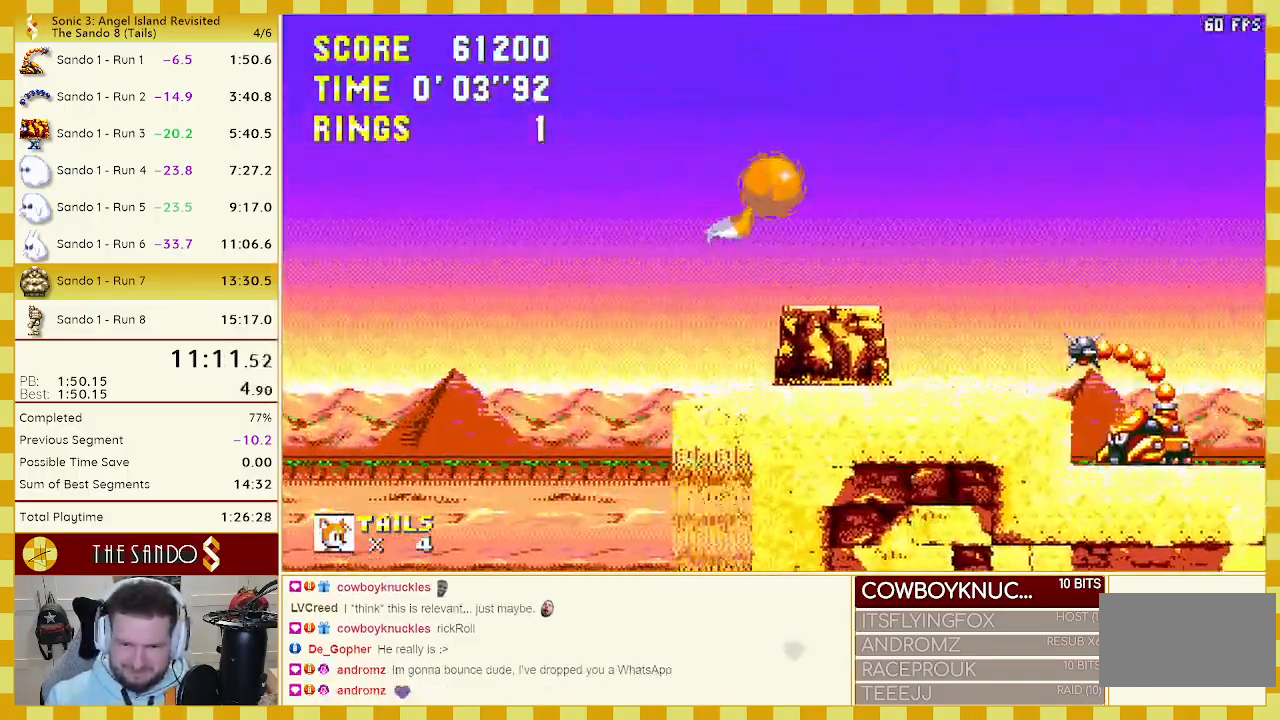
{"buttons": [], "events": [[117, "DPAD_RIGHT", "up"], [250, "DPAD_RIGHT", "down"], [283, "DPAD_UP", "down"], [383, "DPAD_UP", "up"], [433, "DPAD_RIGHT", "up"]]}
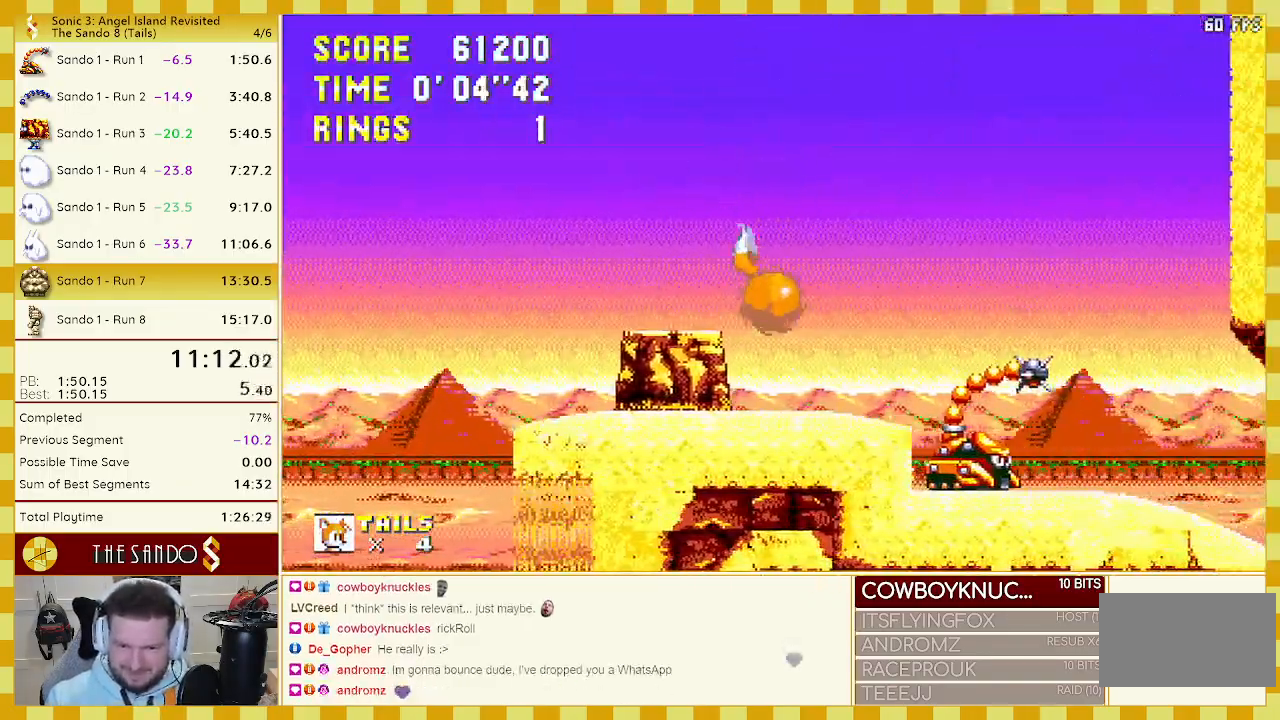
{"buttons": ["B", "C", "DPAD_UP", "DPAD_LEFT"], "events": [[17, "DPAD_RIGHT", "down"], [17, "DPAD_UP", "down"], [150, "A", "down"], [217, "A", "up"], [217, "B", "down"], [217, "C", "down"], [267, "C", "up"], [317, "A", "down"], [333, "B", "up"], [333, "DPAD_RIGHT", "up"], [367, "A", "up"], [367, "B", "down"], [367, "C", "down"], [367, "DPAD_LEFT", "down"], [417, "A", "down"], [417, "C", "up"], [483, "A", "up"], [483, "C", "down"]]}
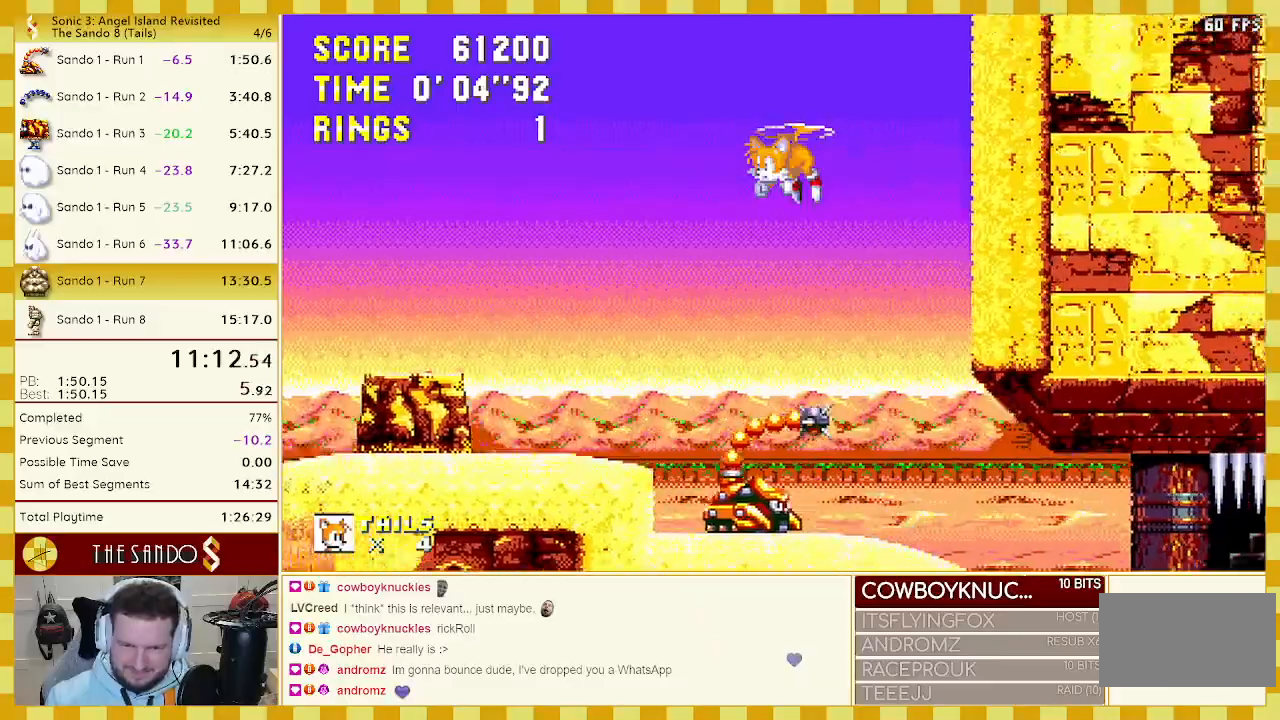
{"buttons": ["A", "B", "C", "DPAD_UP"], "events": [[50, "A", "down"], [50, "B", "up"], [50, "C", "up"], [117, "B", "down"], [117, "C", "down"], [133, "A", "up"], [183, "A", "down"], [183, "C", "up"], [183, "DPAD_LEFT", "up"], [200, "B", "up"], [233, "B", "down"], [233, "C", "down"], [267, "A", "up"], [300, "C", "up"], [317, "A", "down"], [350, "C", "down"], [383, "A", "up"], [417, "A", "down"], [417, "B", "up"], [417, "C", "up"], [483, "C", "down"], [500, "B", "down"]]}
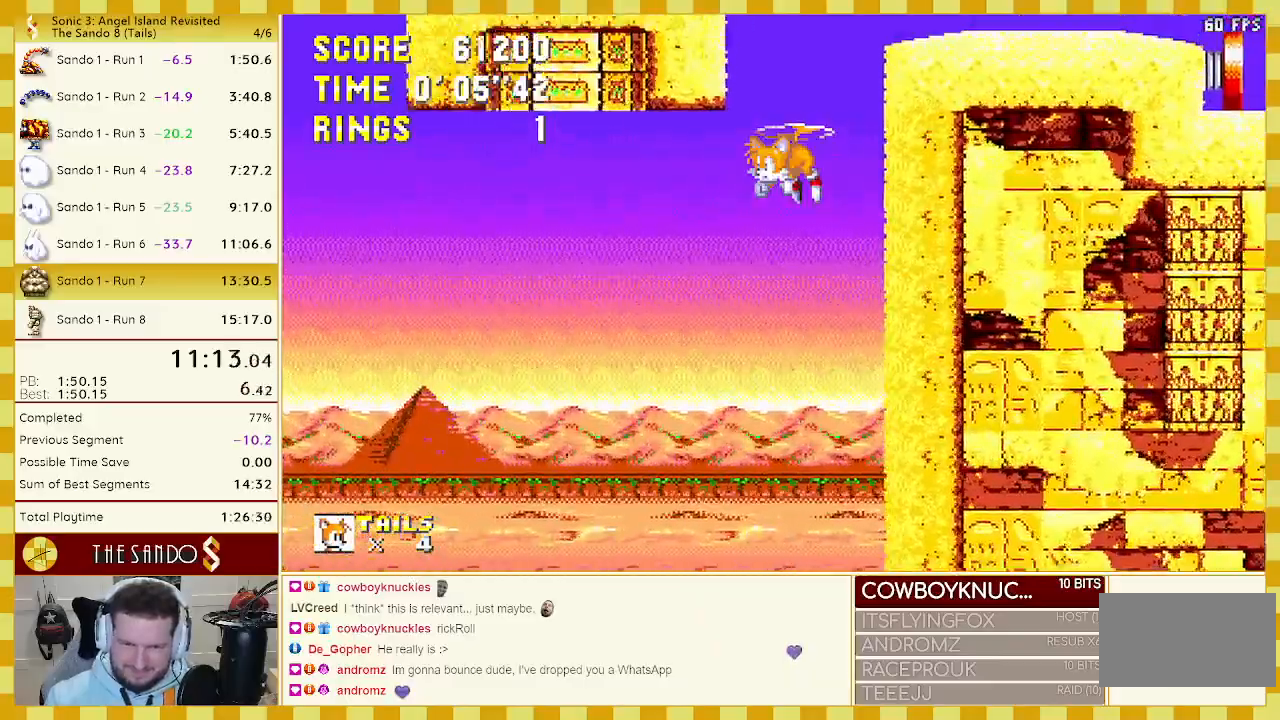
{"buttons": ["DPAD_DOWN", "DPAD_RIGHT"], "events": [[33, "B", "up"], [67, "C", "up"], [117, "A", "up"], [117, "B", "down"], [117, "C", "down"], [167, "A", "down"], [167, "C", "up"], [167, "DPAD_RIGHT", "down"], [217, "A", "up"], [217, "C", "down"], [250, "B", "up"], [283, "C", "up"], [483, "DPAD_DOWN", "down"], [483, "DPAD_UP", "up"]]}
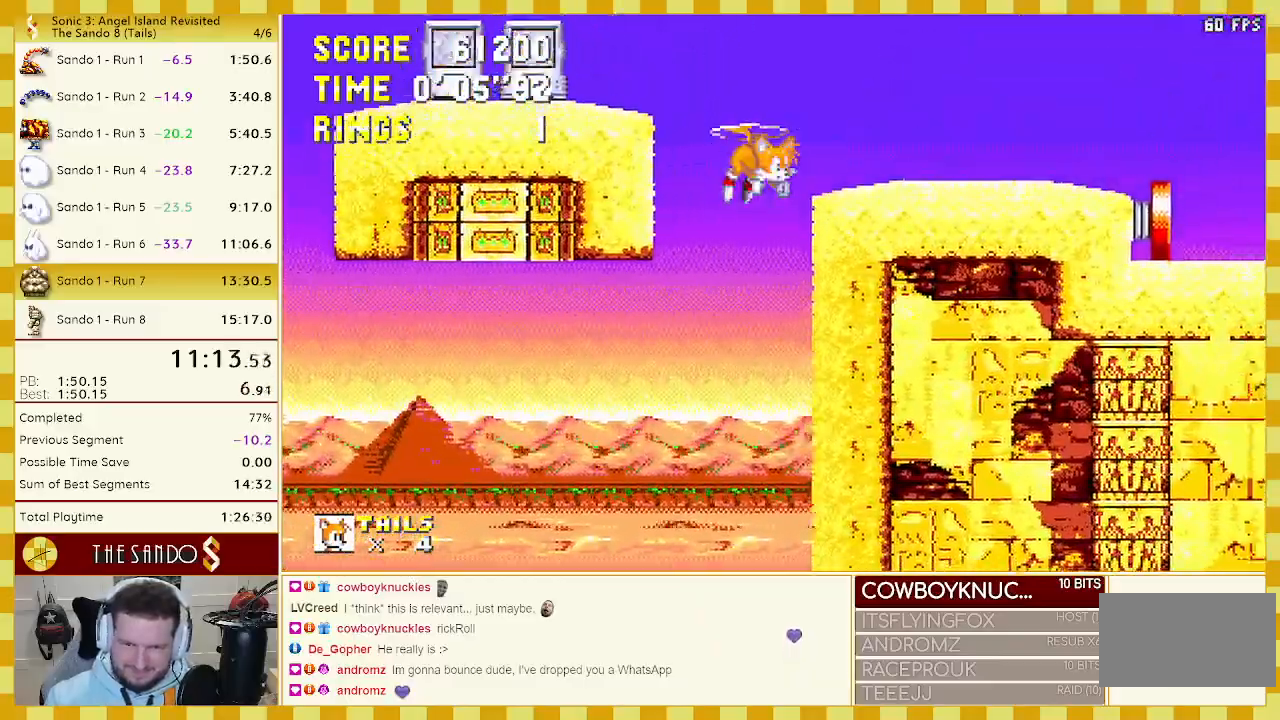
{"buttons": ["DPAD_RIGHT"], "events": [[67, "A", "down"], [117, "A", "up"], [150, "DPAD_DOWN", "up"], [283, "A", "down"], [400, "A", "up"]]}
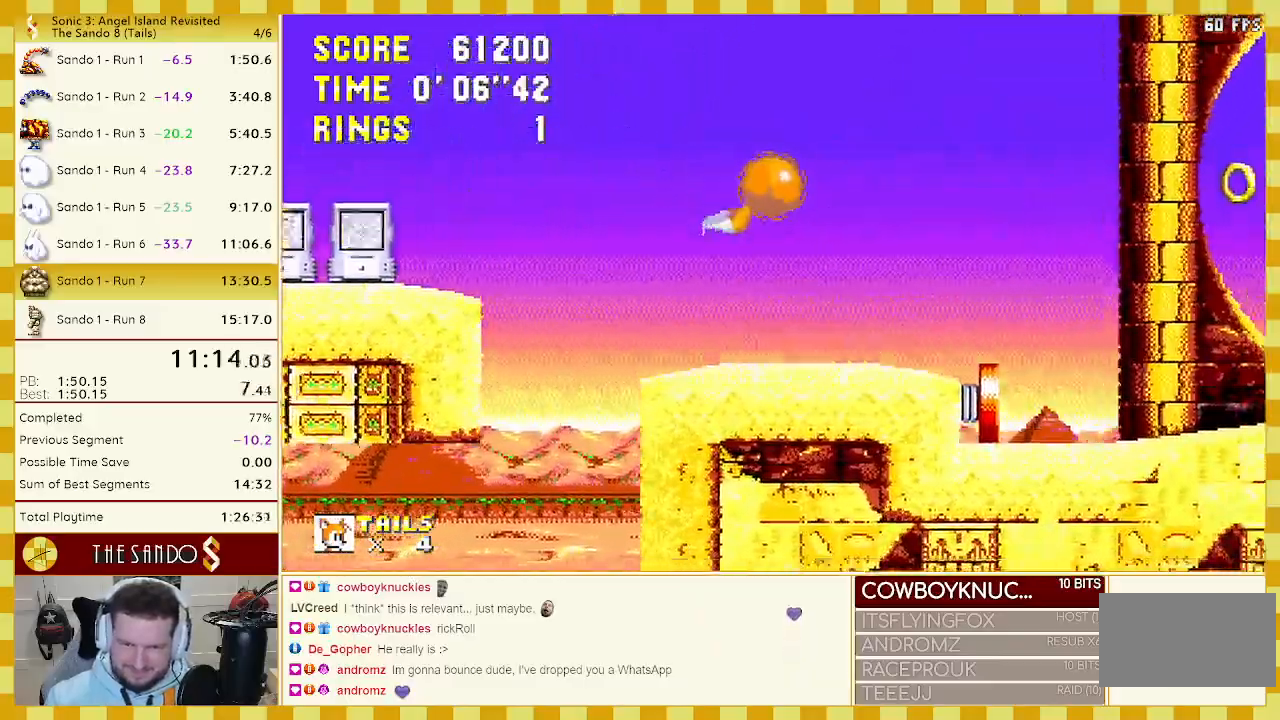
{"buttons": ["DPAD_LEFT"], "events": [[217, "DPAD_RIGHT", "up"], [367, "DPAD_LEFT", "down"]]}